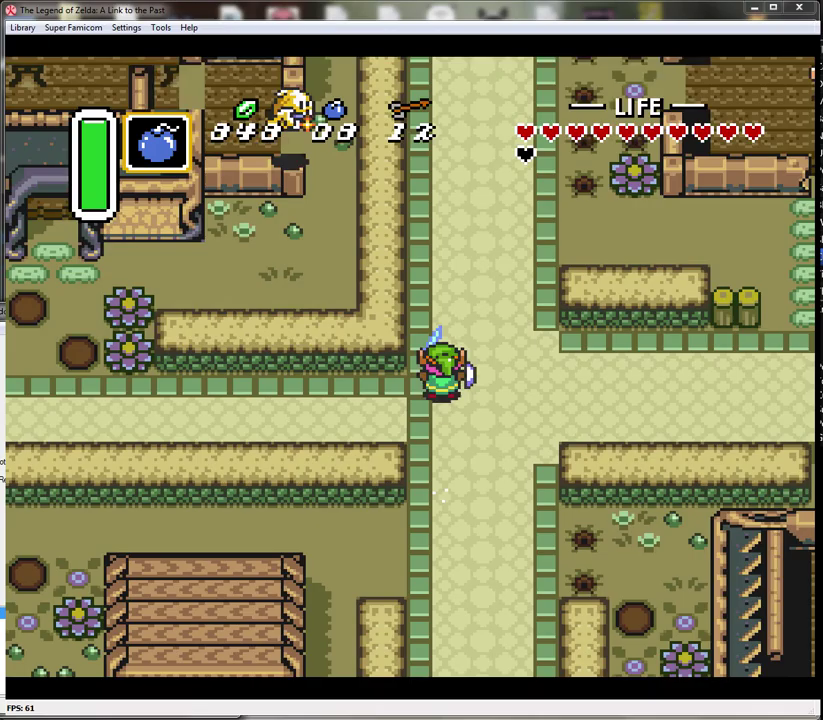
Gameplay with a controller (Nintendo layout); each line is a JSON object with the inputs held at the frame after it. "events" lists button and stick changes between this image and that frame as [ms after this image, input, new state], when the widget could be followed in between. Not read: L3 R3.
{"buttons": ["A"], "events": []}
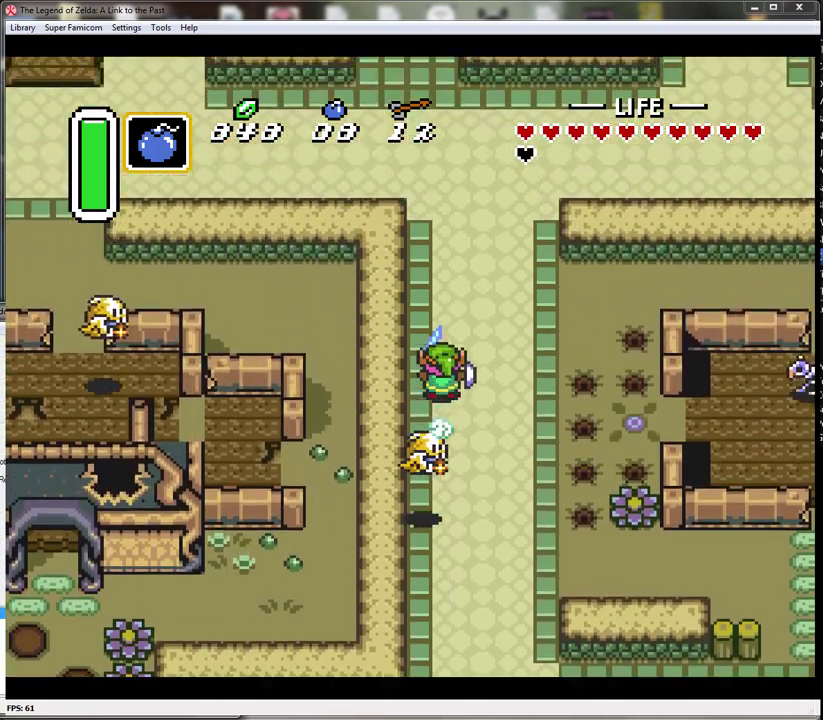
{"buttons": ["DPAD_LEFT"], "events": [[367, "DPAD_LEFT", "down"], [400, "A", "up"]]}
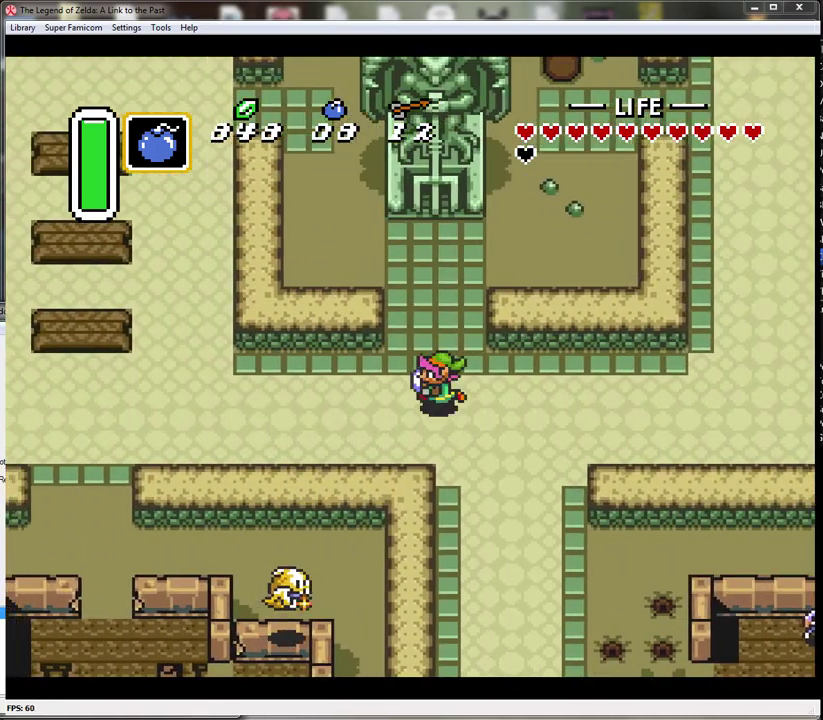
{"buttons": ["DPAD_LEFT"], "events": []}
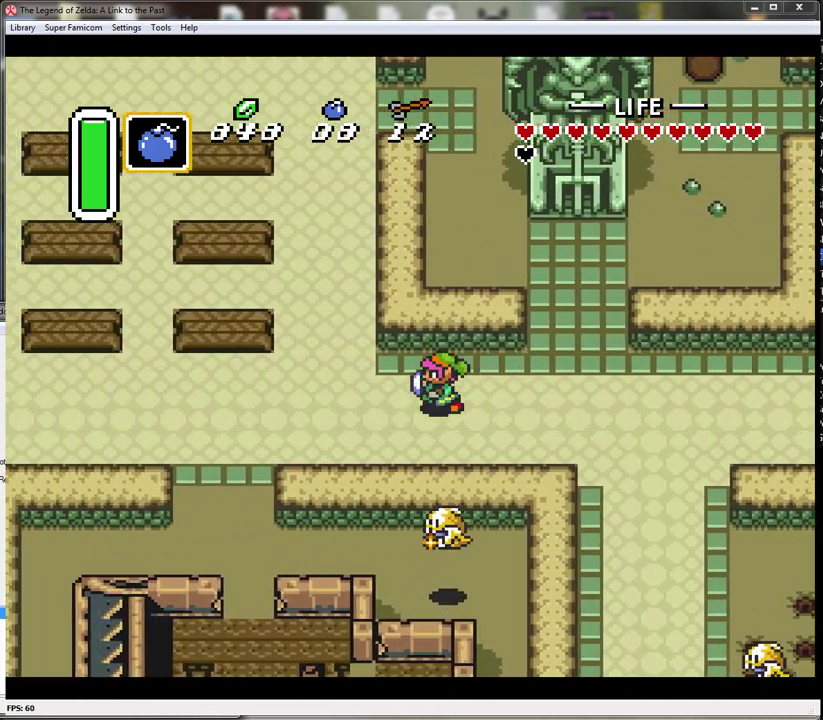
{"buttons": ["A"], "events": [[300, "DPAD_UP", "down"], [367, "DPAD_LEFT", "up"], [400, "A", "down"], [500, "DPAD_UP", "up"]]}
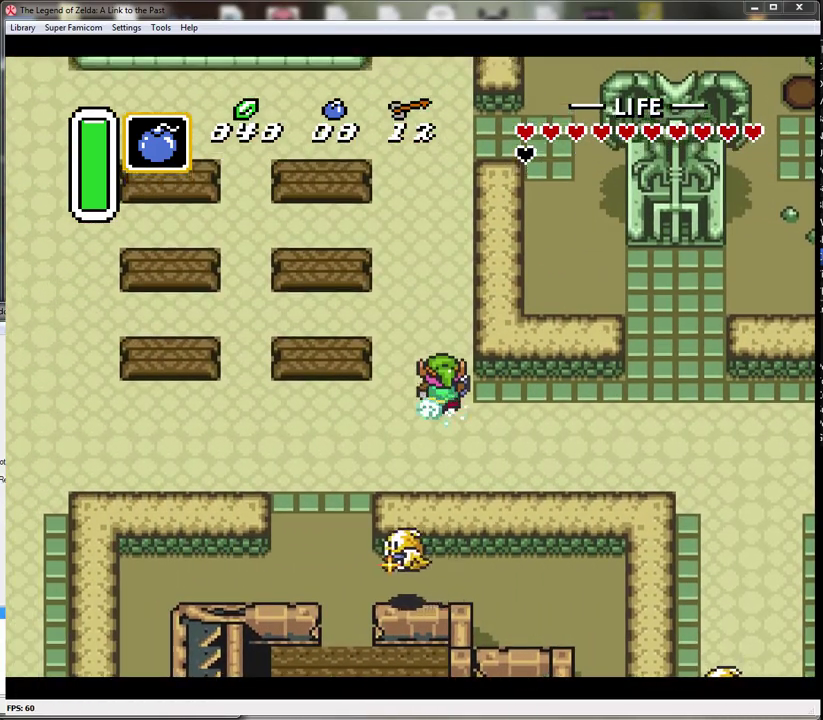
{"buttons": ["A"], "events": []}
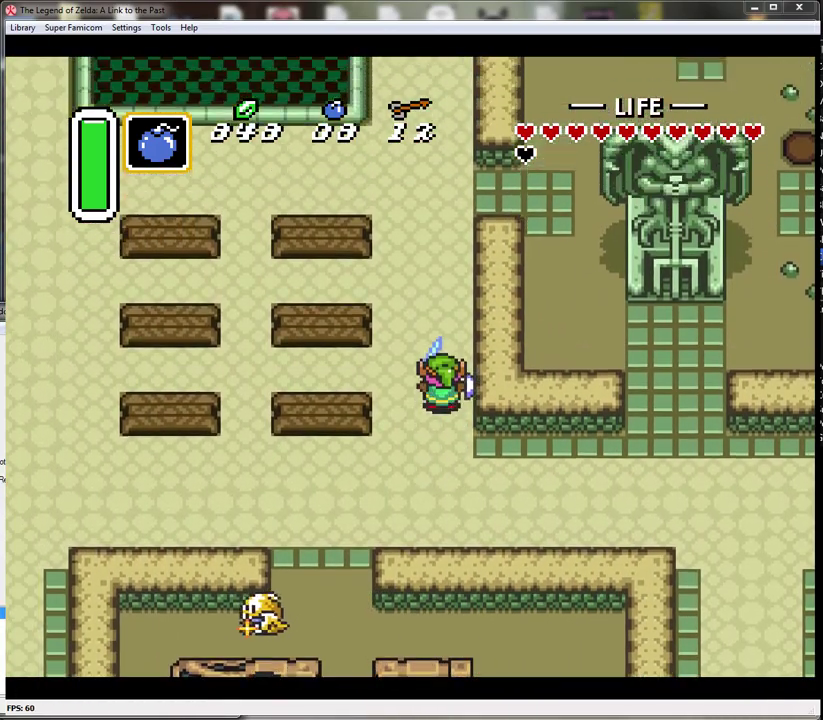
{"buttons": ["A"], "events": [[300, "A", "up"], [300, "DPAD_LEFT", "down"], [367, "A", "down"], [433, "DPAD_LEFT", "up"]]}
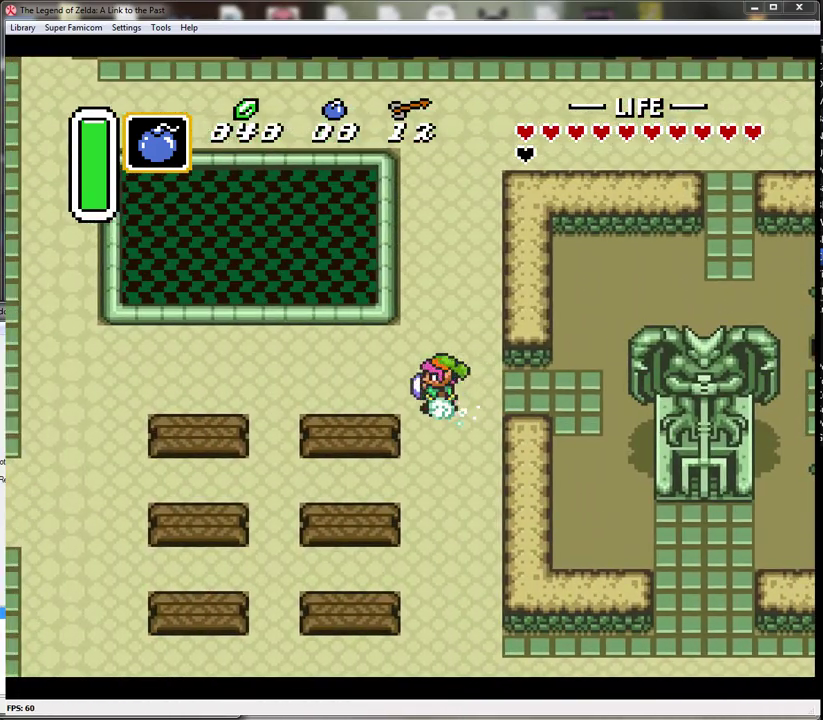
{"buttons": ["A"], "events": []}
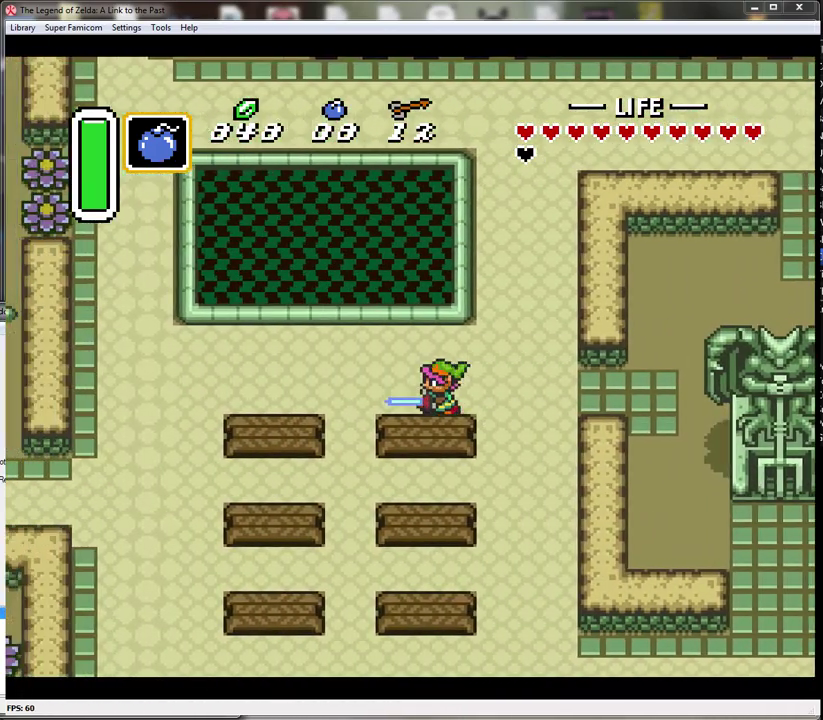
{"buttons": ["DPAD_DOWN"], "events": [[333, "A", "up"], [333, "DPAD_DOWN", "down"]]}
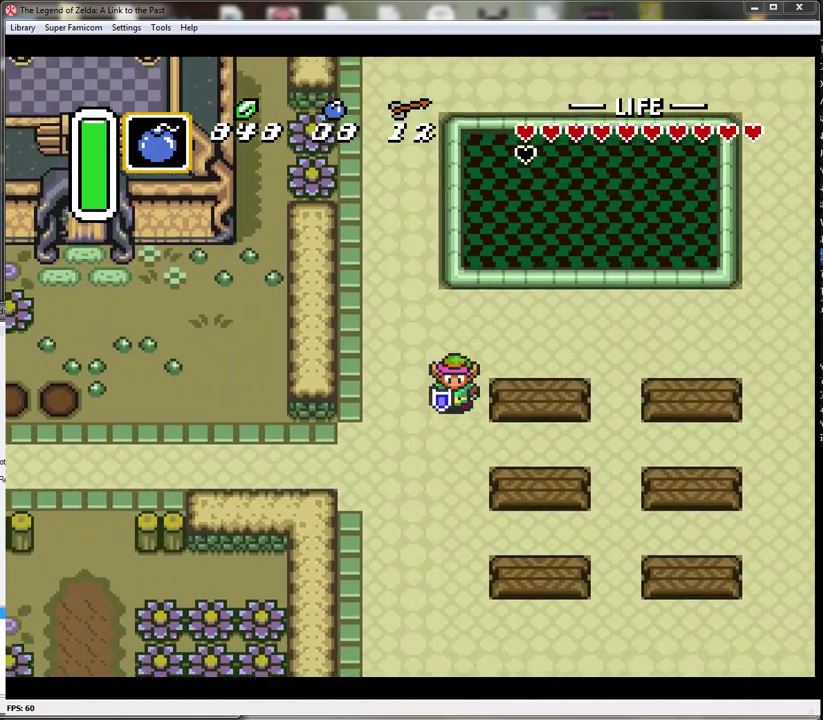
{"buttons": ["DPAD_LEFT"], "events": [[150, "DPAD_LEFT", "down"], [267, "DPAD_DOWN", "up"]]}
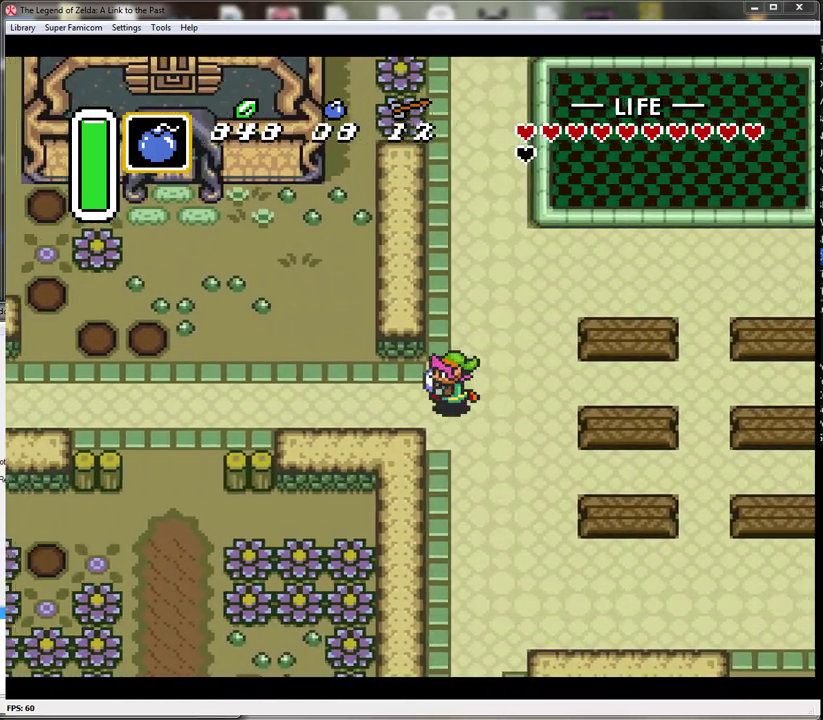
{"buttons": ["DPAD_UP", "DPAD_LEFT"], "events": [[250, "DPAD_UP", "down"]]}
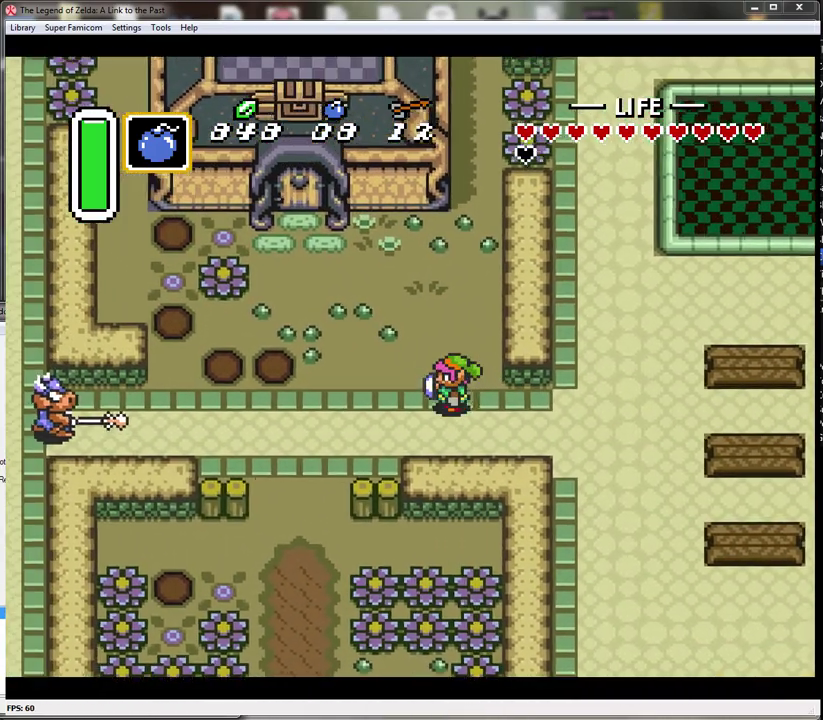
{"buttons": ["DPAD_UP", "DPAD_LEFT"], "events": []}
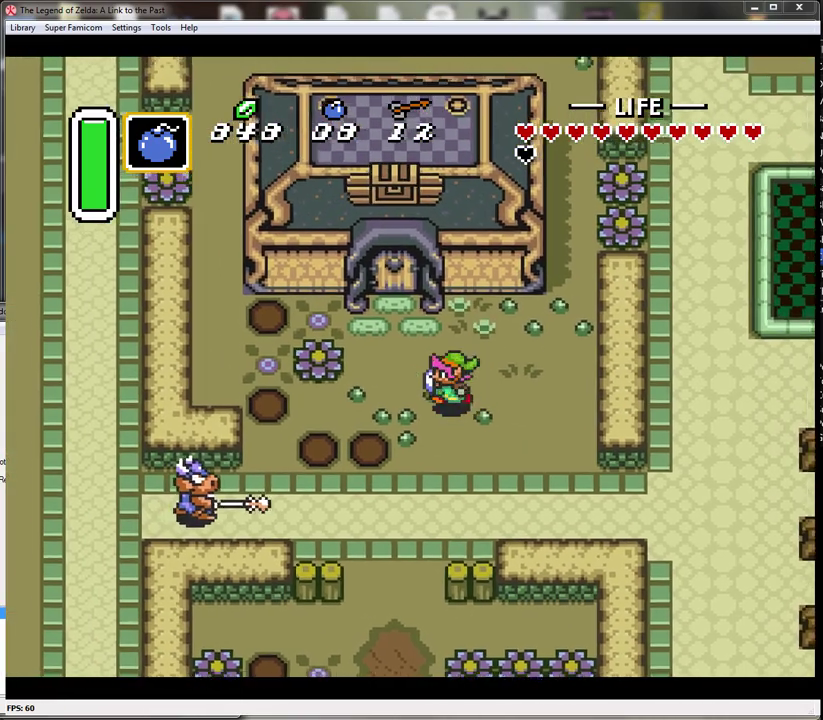
{"buttons": ["DPAD_UP"], "events": [[267, "DPAD_LEFT", "up"]]}
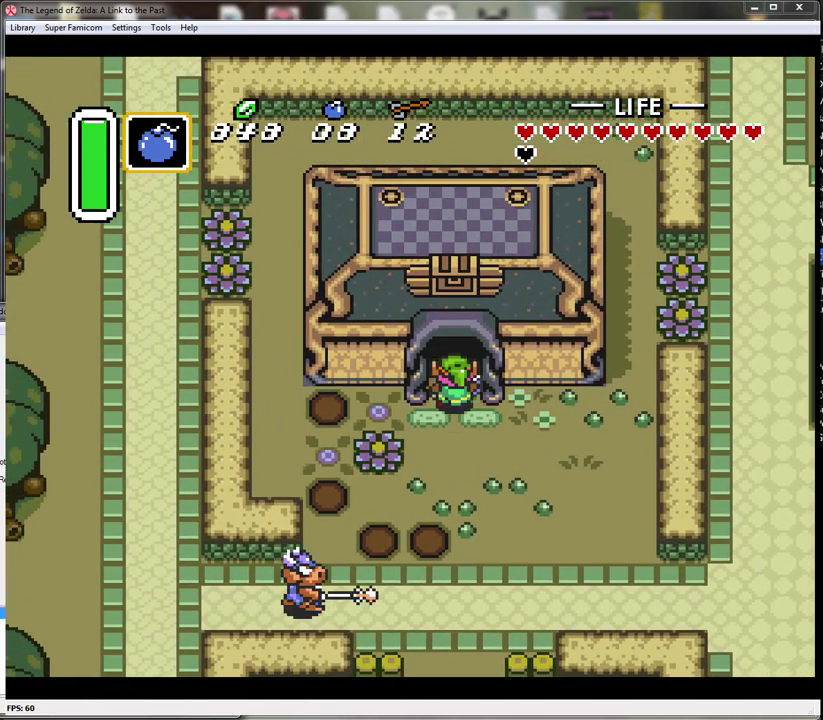
{"buttons": ["DPAD_UP"], "events": []}
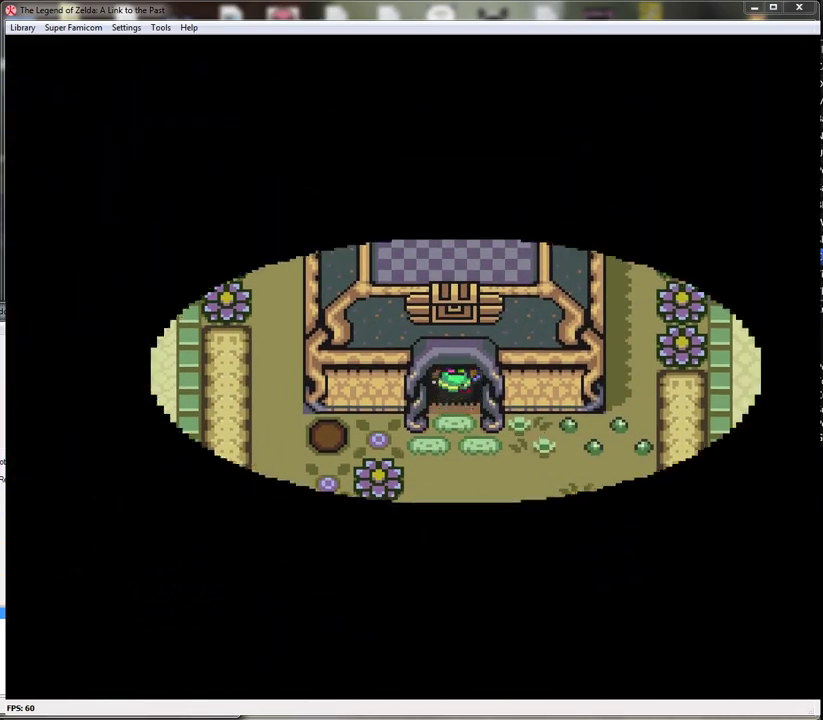
{"buttons": [], "events": [[17, "DPAD_UP", "up"]]}
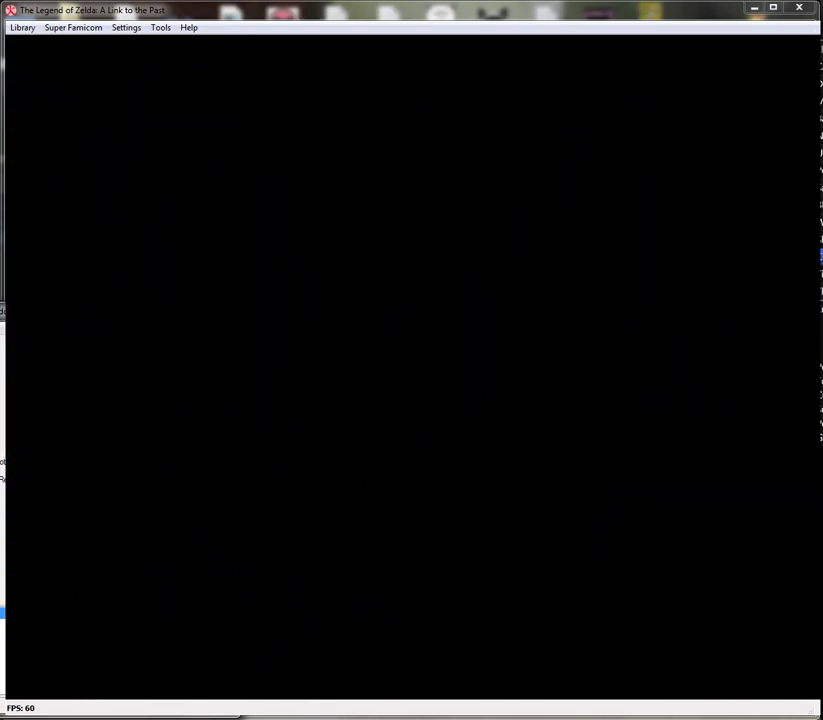
{"buttons": [], "events": []}
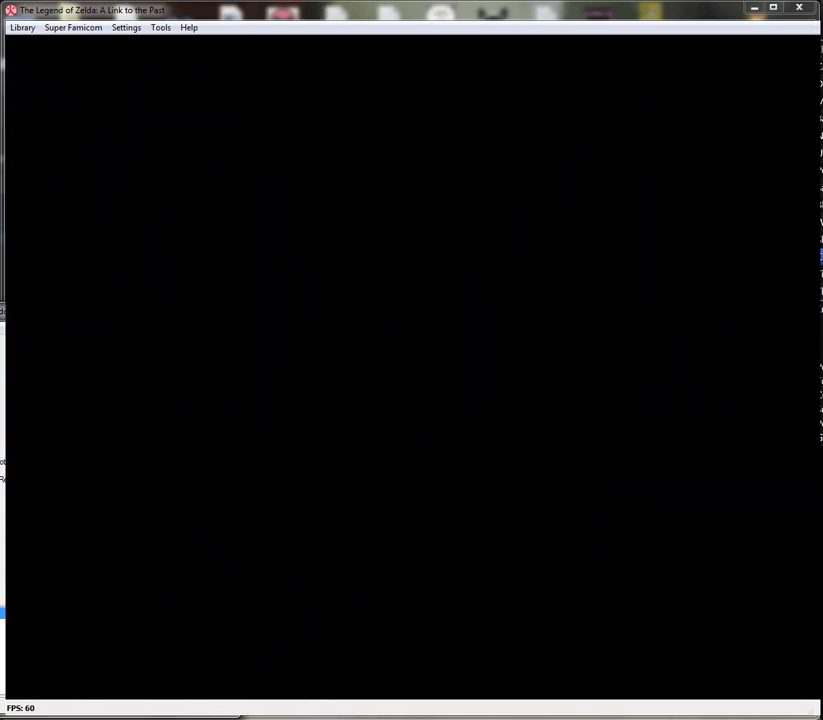
{"buttons": [], "events": []}
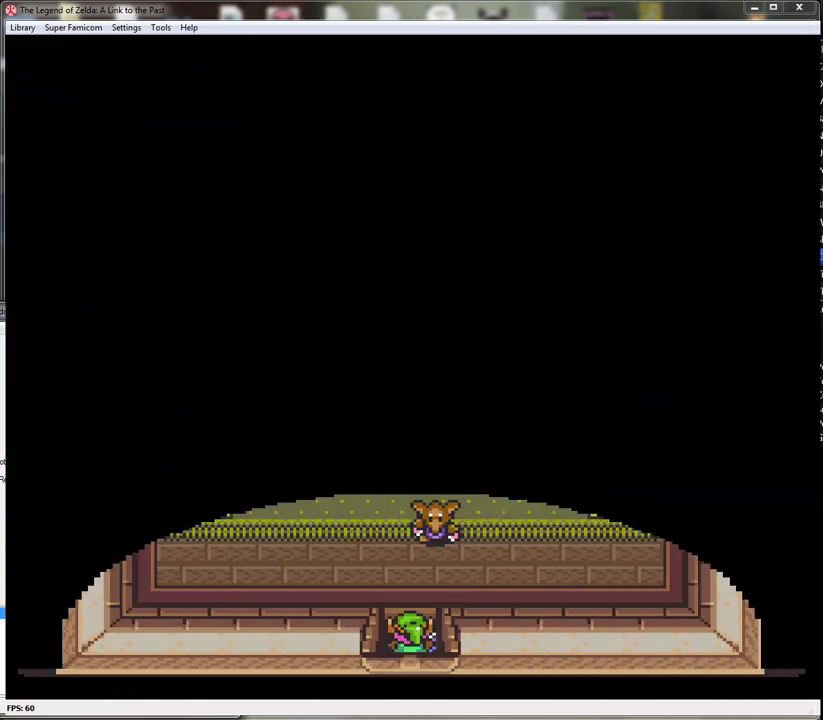
{"buttons": ["DPAD_UP"], "events": [[17, "DPAD_UP", "down"]]}
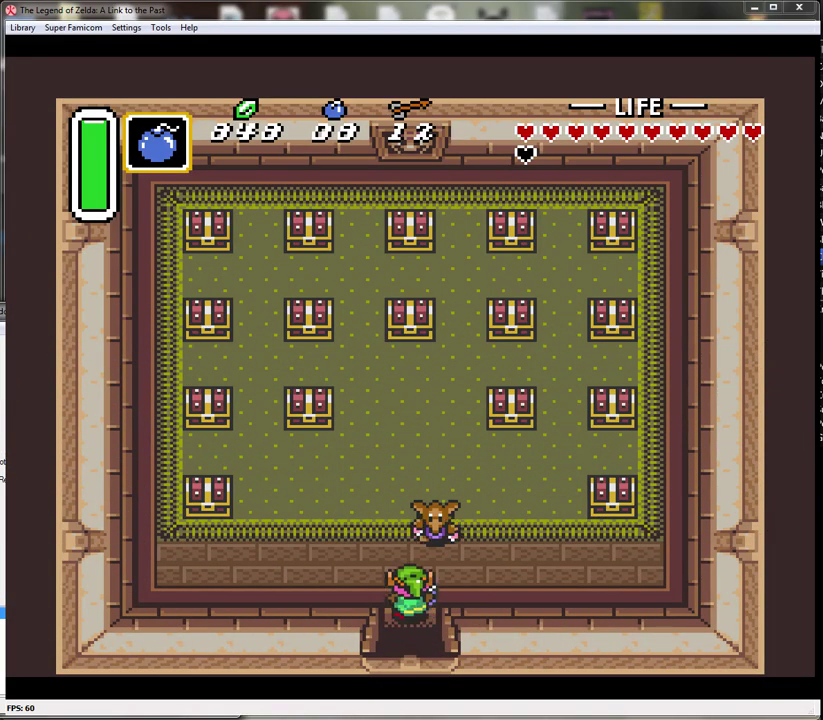
{"buttons": ["A"], "events": [[167, "A", "down"], [233, "DPAD_UP", "up"], [350, "A", "up"], [450, "A", "down"]]}
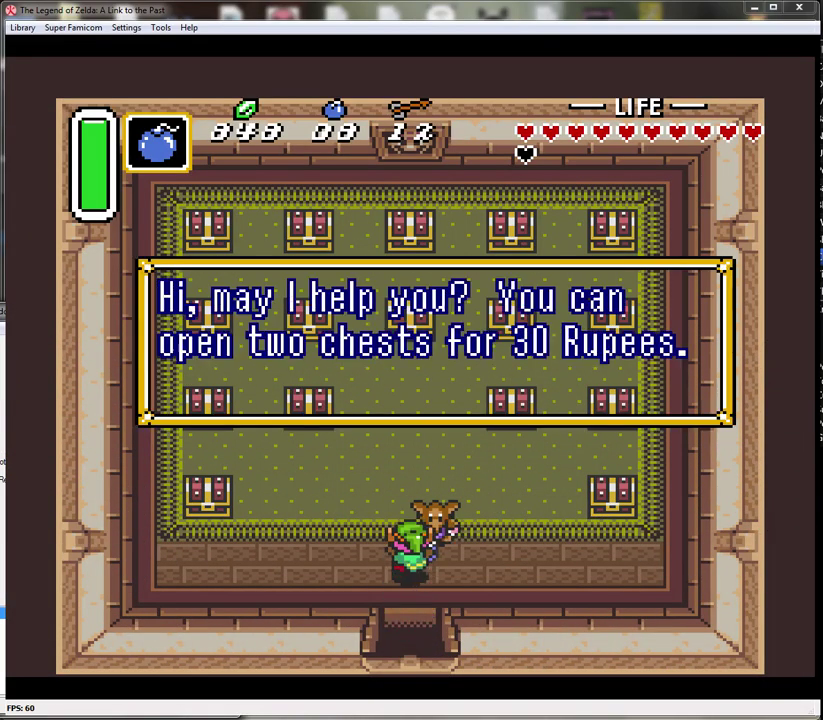
{"buttons": ["A"], "events": [[50, "A", "up"], [133, "A", "down"], [233, "A", "up"], [300, "A", "down"], [400, "A", "up"], [450, "A", "down"]]}
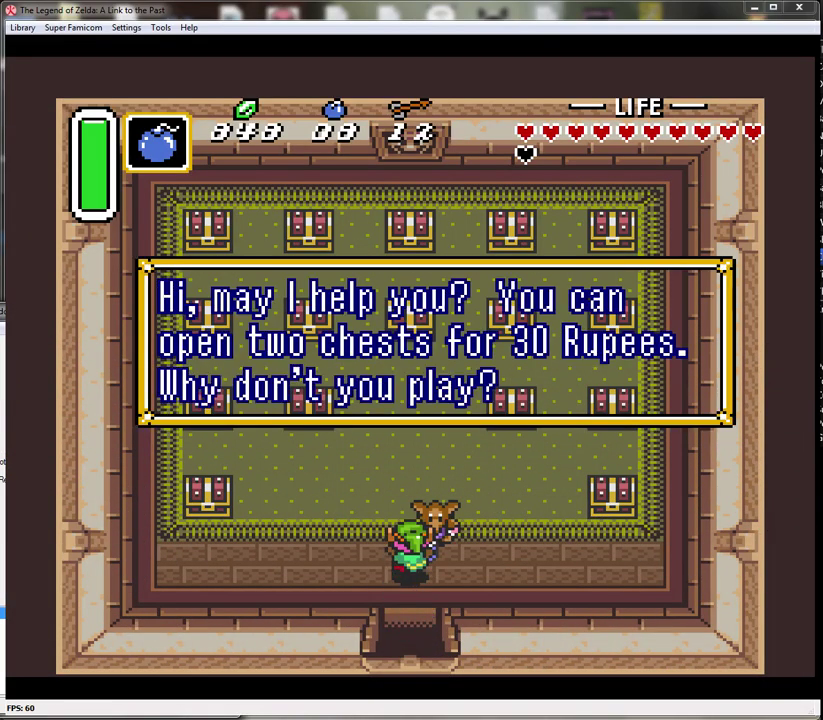
{"buttons": ["A"], "events": [[50, "A", "up"], [133, "A", "down"], [200, "A", "up"], [300, "A", "down"], [367, "A", "up"], [450, "A", "down"]]}
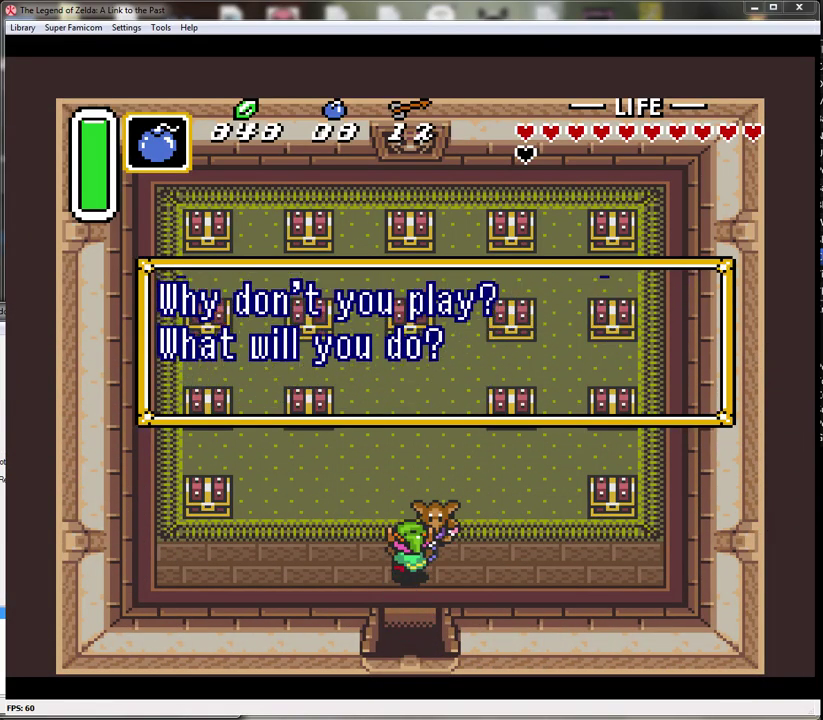
{"buttons": ["A"], "events": [[50, "A", "up"], [133, "A", "down"], [200, "A", "up"], [300, "A", "down"], [383, "A", "up"], [450, "A", "down"]]}
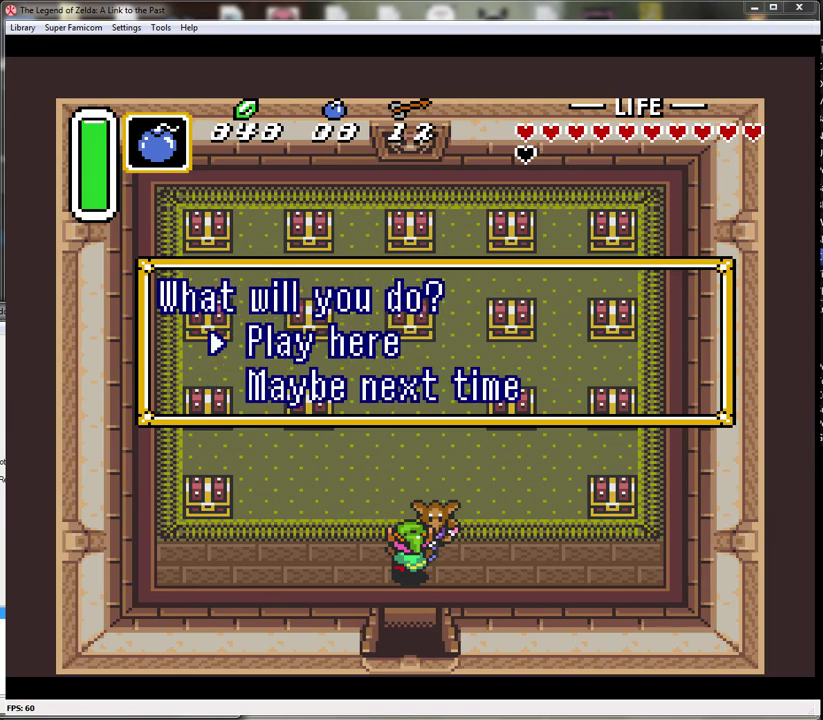
{"buttons": ["A"], "events": [[50, "A", "up"], [133, "A", "down"], [200, "A", "up"], [300, "A", "down"]]}
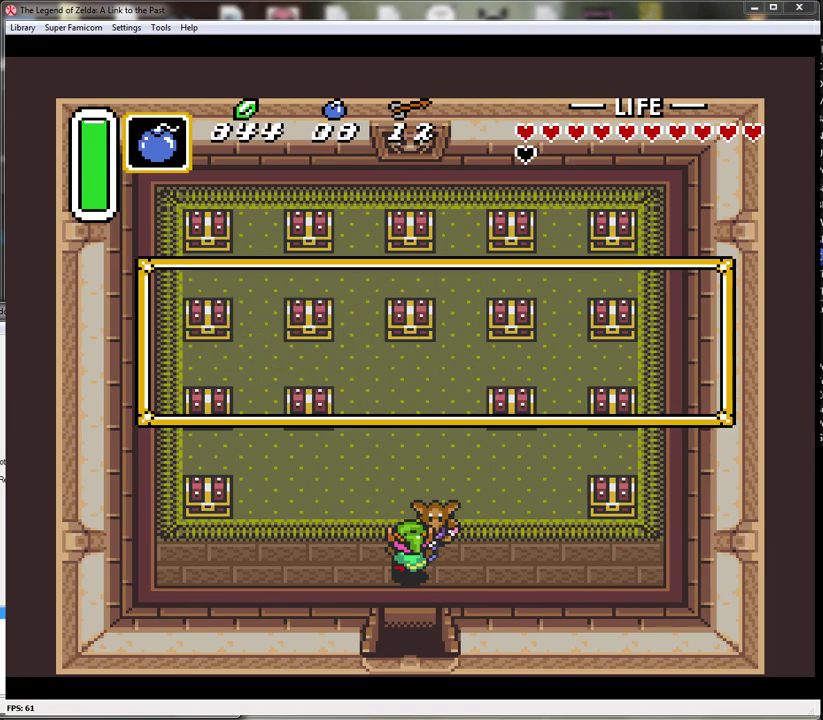
{"buttons": ["DPAD_LEFT"], "events": [[33, "A", "up"], [100, "DPAD_LEFT", "down"], [383, "A", "down"], [483, "A", "up"]]}
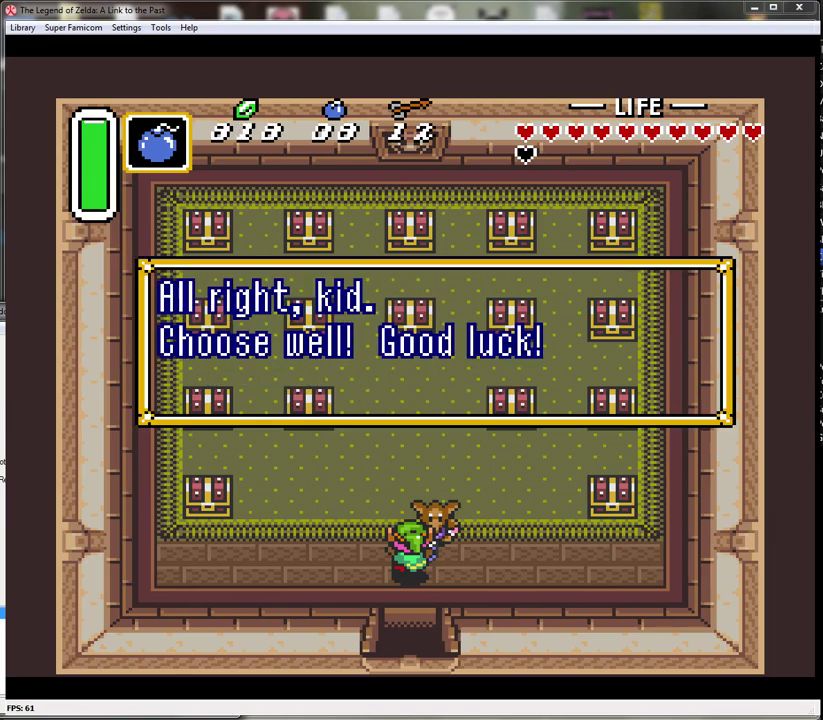
{"buttons": ["DPAD_UP", "DPAD_LEFT"], "events": [[50, "A", "down"], [133, "A", "up"], [200, "A", "down"], [283, "A", "up"], [417, "DPAD_UP", "down"]]}
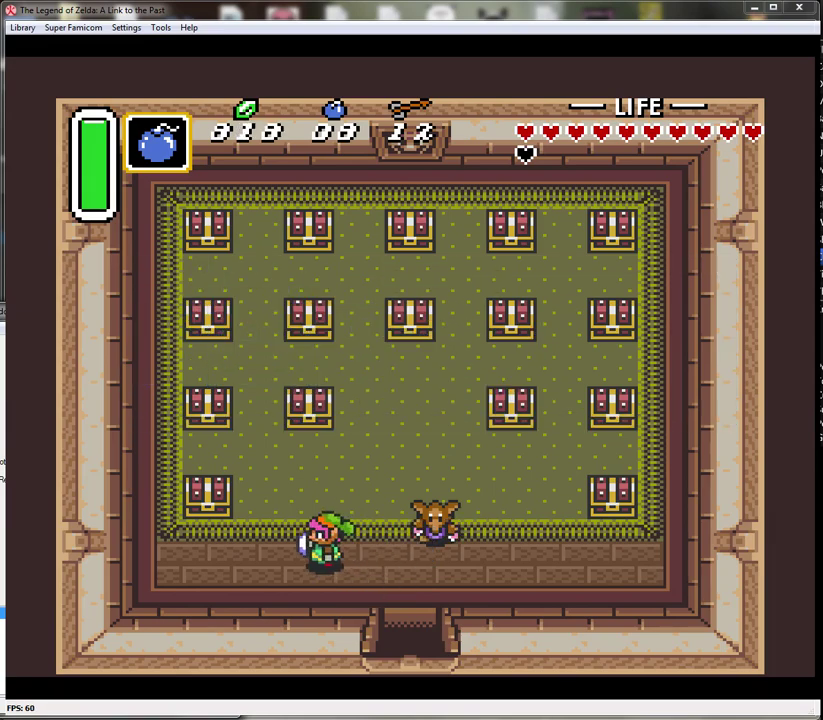
{"buttons": ["A", "DPAD_UP"], "events": [[50, "DPAD_LEFT", "up"], [450, "A", "down"]]}
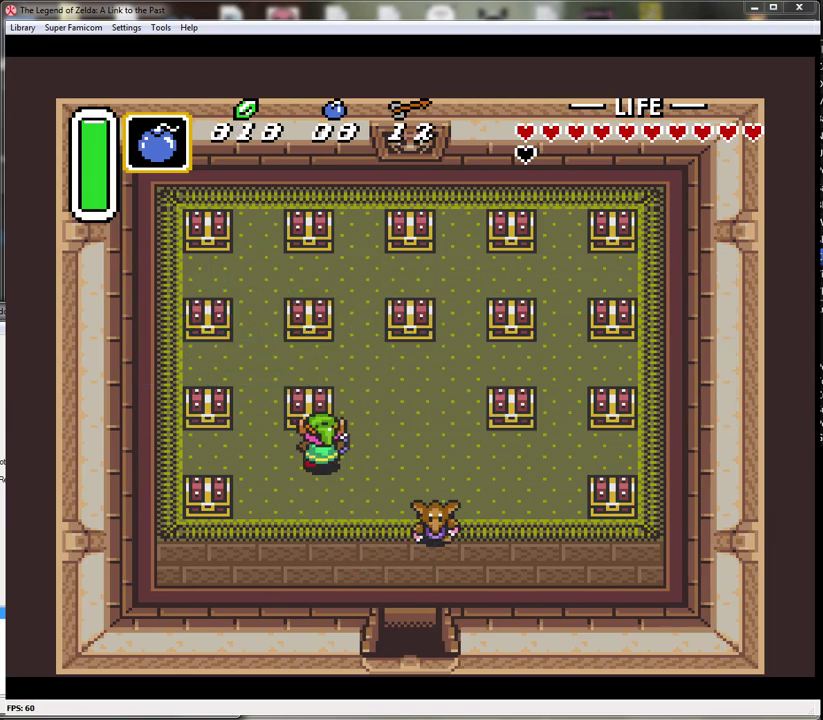
{"buttons": [], "events": [[33, "DPAD_UP", "up"], [100, "A", "up"]]}
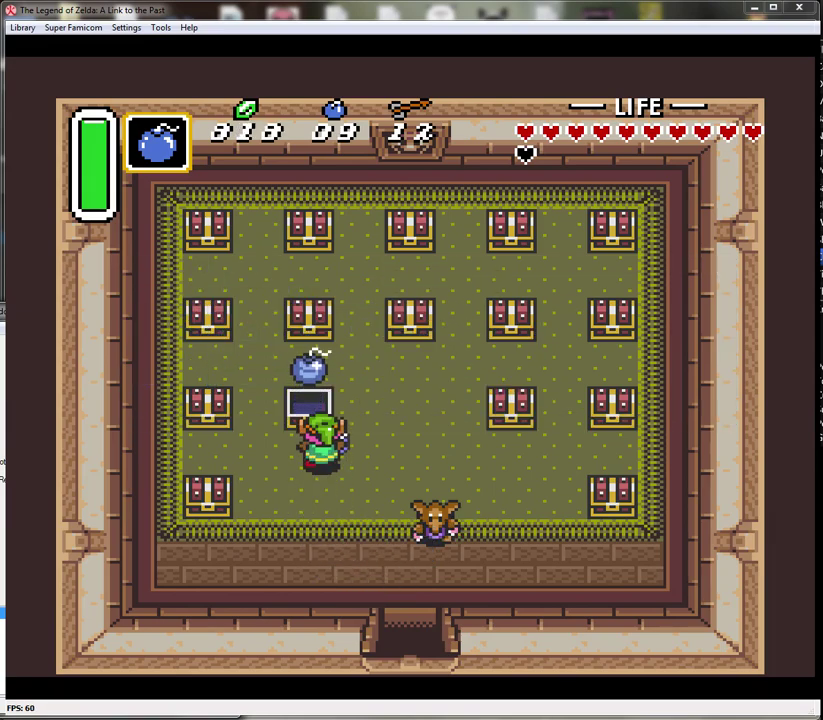
{"buttons": ["DPAD_LEFT"], "events": [[133, "DPAD_LEFT", "down"]]}
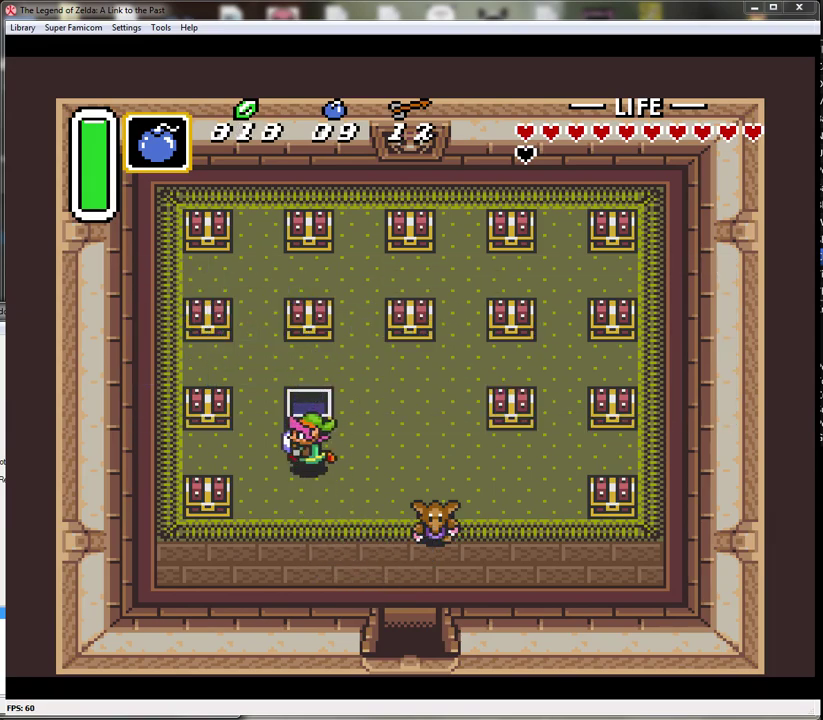
{"buttons": ["A", "DPAD_UP"], "events": [[250, "DPAD_UP", "down"], [350, "DPAD_LEFT", "up"], [417, "A", "down"]]}
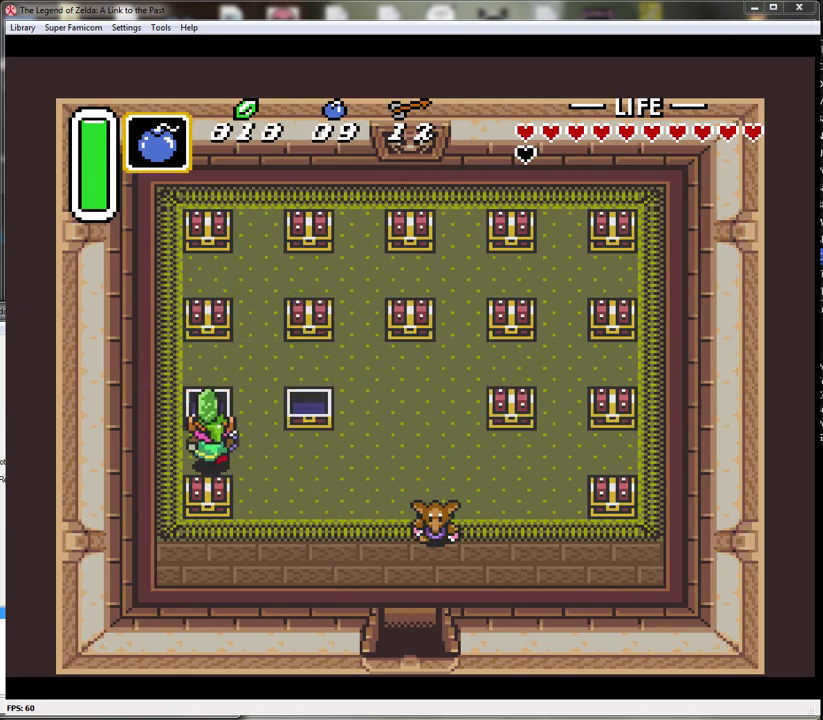
{"buttons": ["DPAD_RIGHT"], "events": [[33, "DPAD_UP", "up"], [67, "A", "up"], [450, "DPAD_RIGHT", "down"]]}
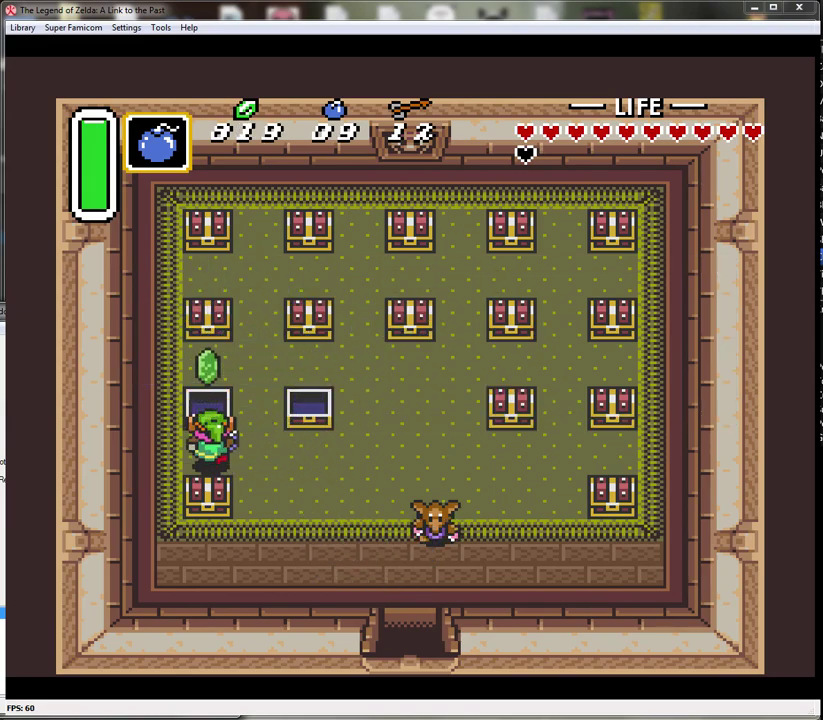
{"buttons": ["DPAD_RIGHT"], "events": []}
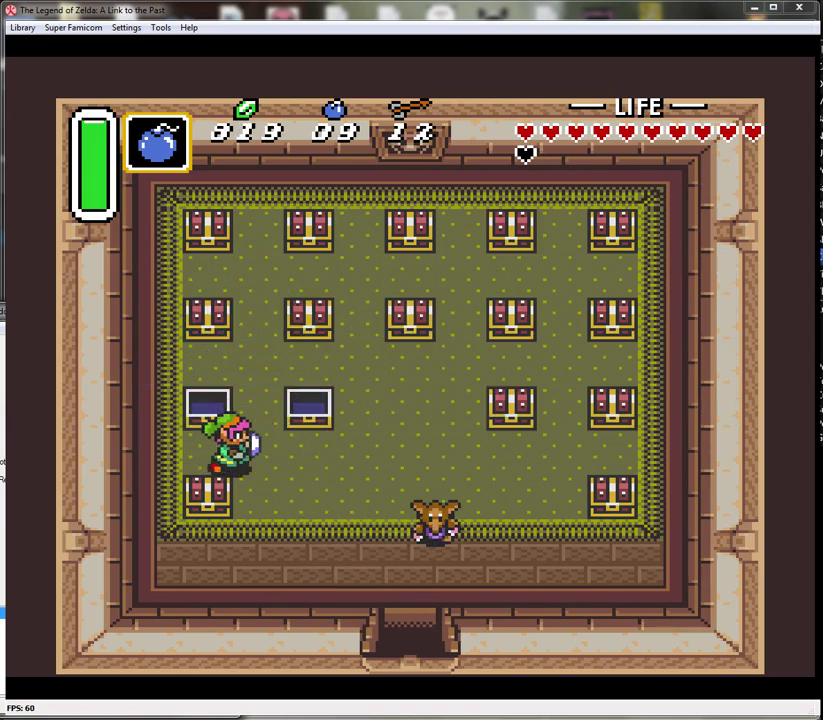
{"buttons": ["DPAD_DOWN", "DPAD_RIGHT"], "events": [[200, "DPAD_DOWN", "down"]]}